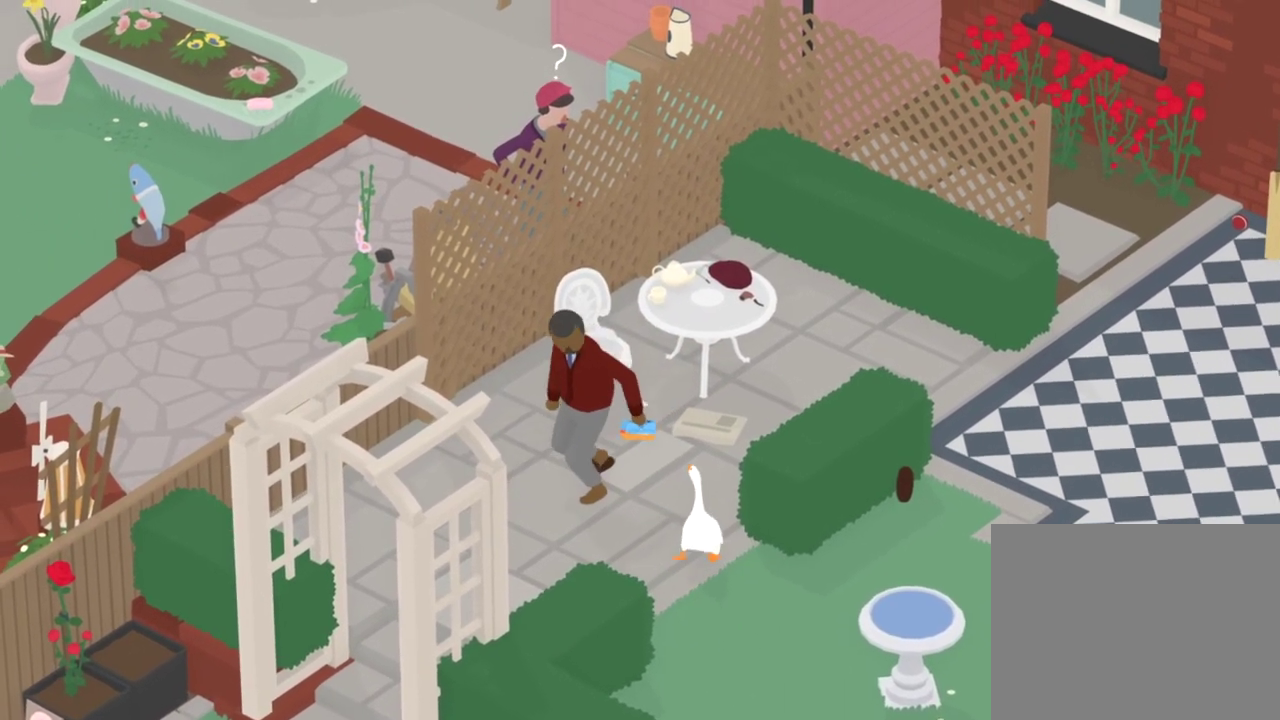
Gameplay with a controller (Xbox layout); each line is a JSON object with the inputs held at the frame after it (dt_ms = milliseconds from this image to that frame). "events" lists button and stick changes between this image and that frame as [ms after this image, input, new state], when the widget could be followed in between. Not read: L1 L3 R1 R3 X.
{"dt_ms": 400, "buttons": ["A"], "left_stick": "up-right", "events": [[367, "left_stick", "up-right"]]}
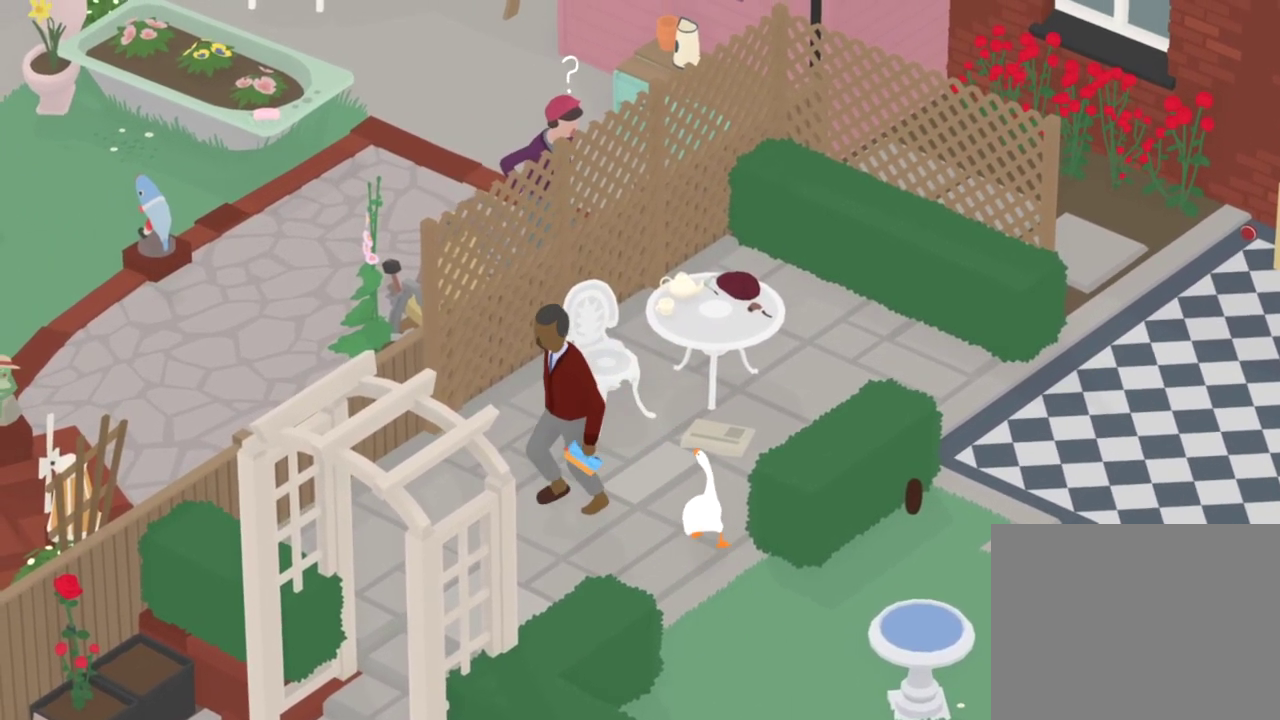
{"dt_ms": 801, "buttons": ["L2"], "left_stick": "up", "events": [[267, "left_stick", "up"], [367, "L2", "down"], [668, "A", "up"]]}
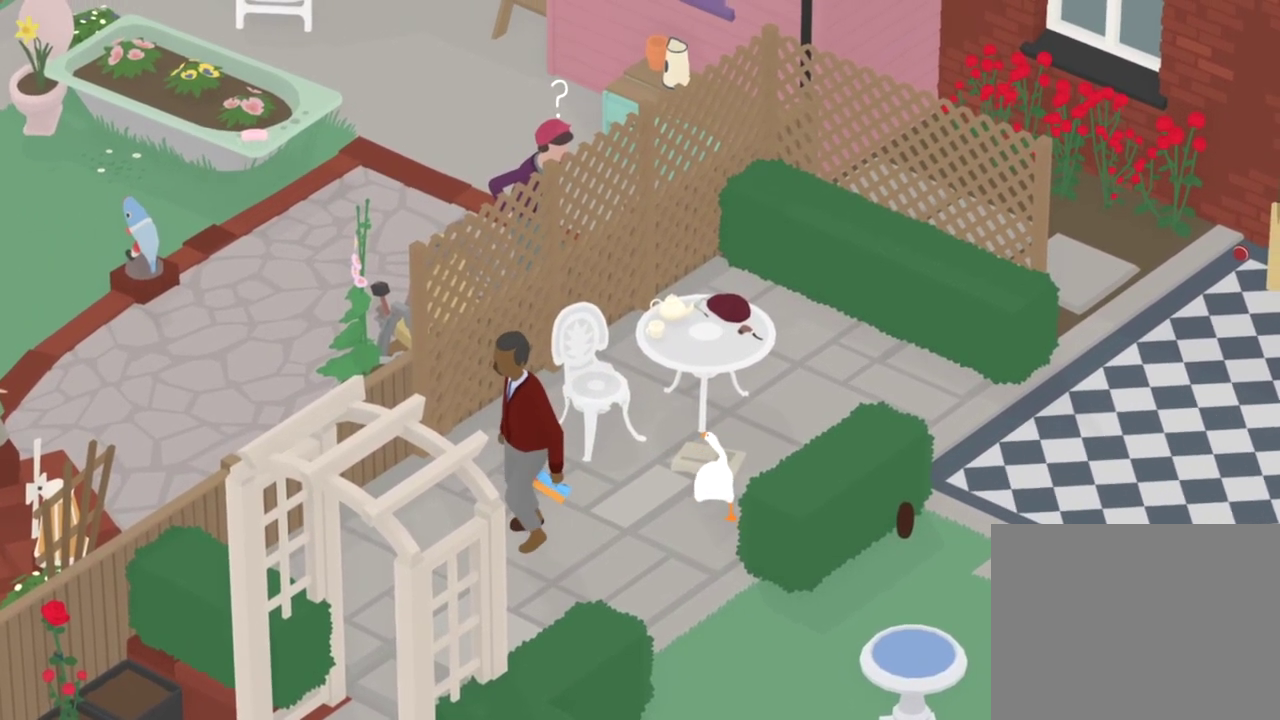
{"dt_ms": 301, "buttons": ["L2"], "left_stick": "up-right", "events": [[100, "B", "down"], [100, "left_stick", "up-right"], [284, "B", "up"]]}
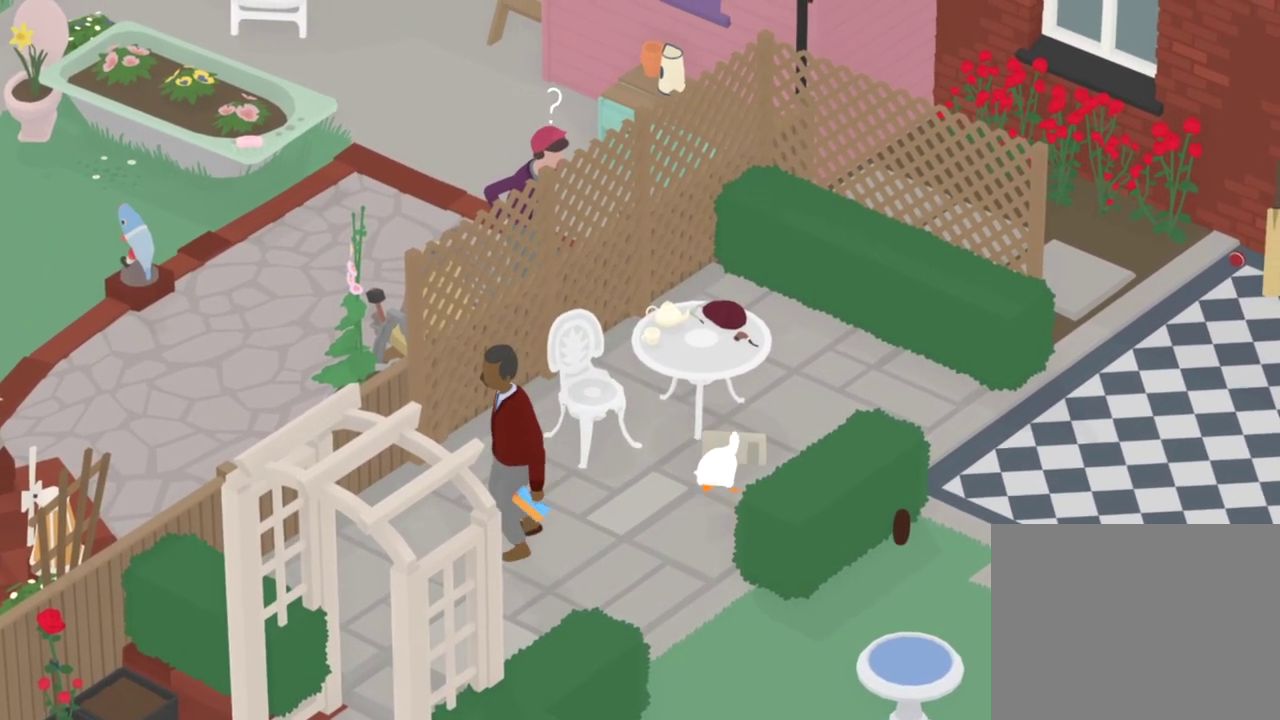
{"dt_ms": 500, "buttons": ["A"], "left_stick": "right", "events": [[16, "left_stick", "right"], [350, "L2", "up"], [450, "A", "down"]]}
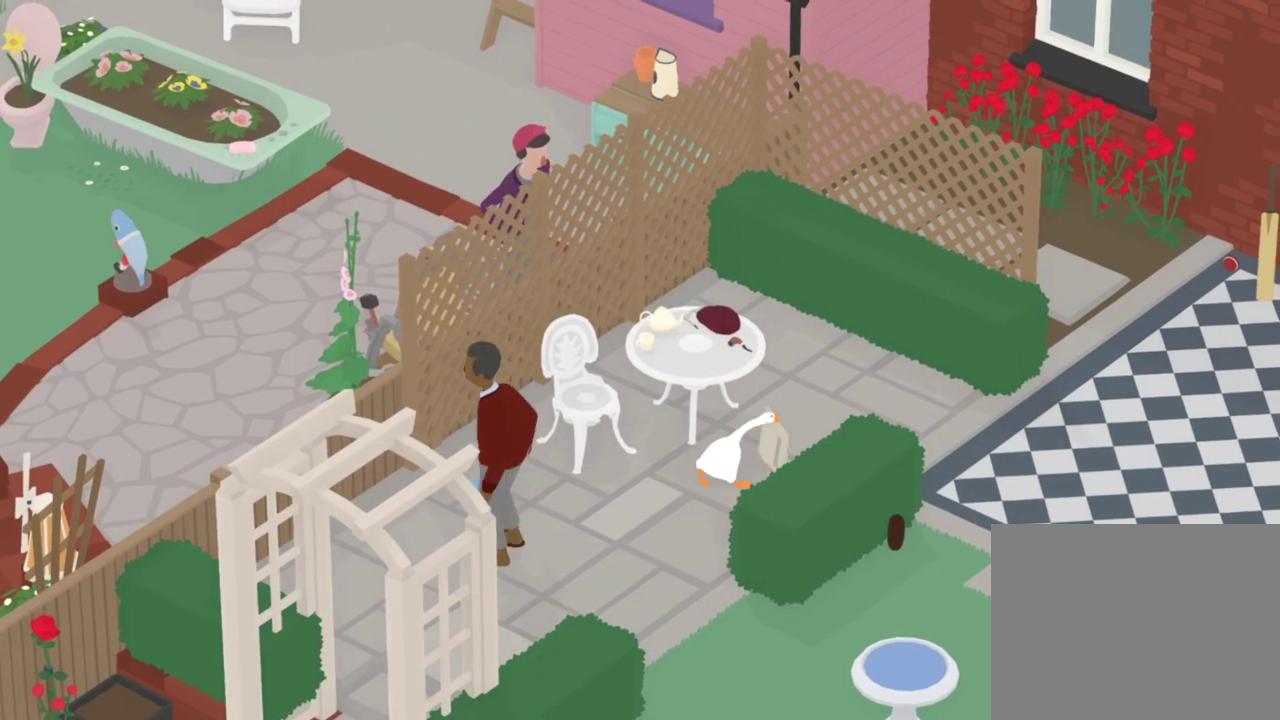
{"dt_ms": 501, "buttons": ["A"], "left_stick": "right", "events": []}
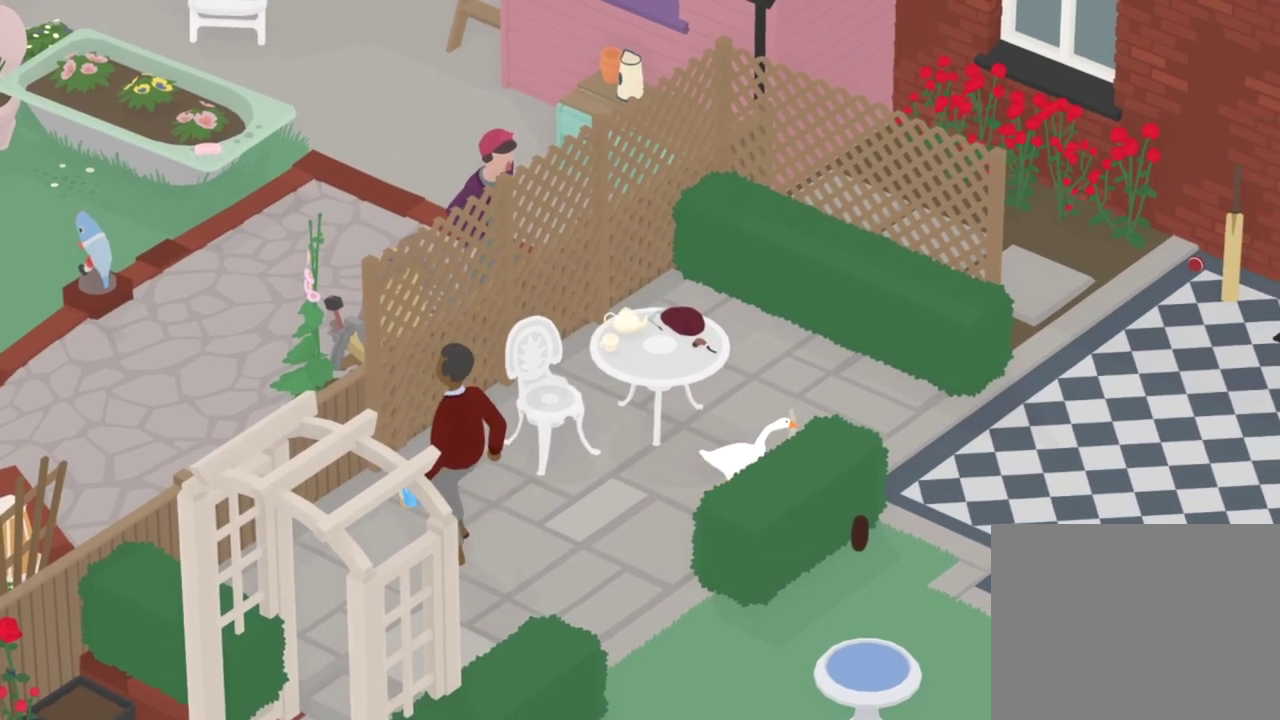
{"dt_ms": 300, "buttons": ["A"], "left_stick": "up-right", "events": [[50, "left_stick", "up-right"]]}
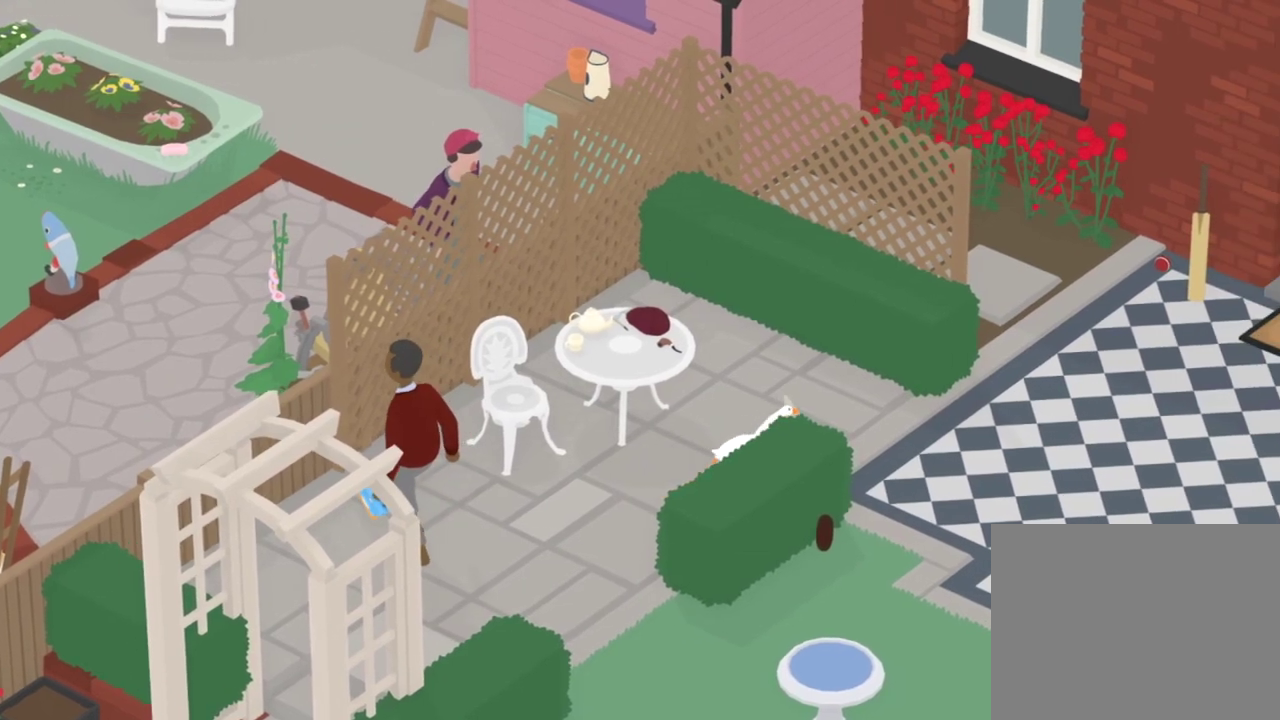
{"dt_ms": 801, "buttons": ["A"], "left_stick": "down", "events": [[16, "left_stick", "right"], [217, "left_stick", "down-right"], [317, "A", "up"], [417, "left_stick", "down"], [650, "A", "down"]]}
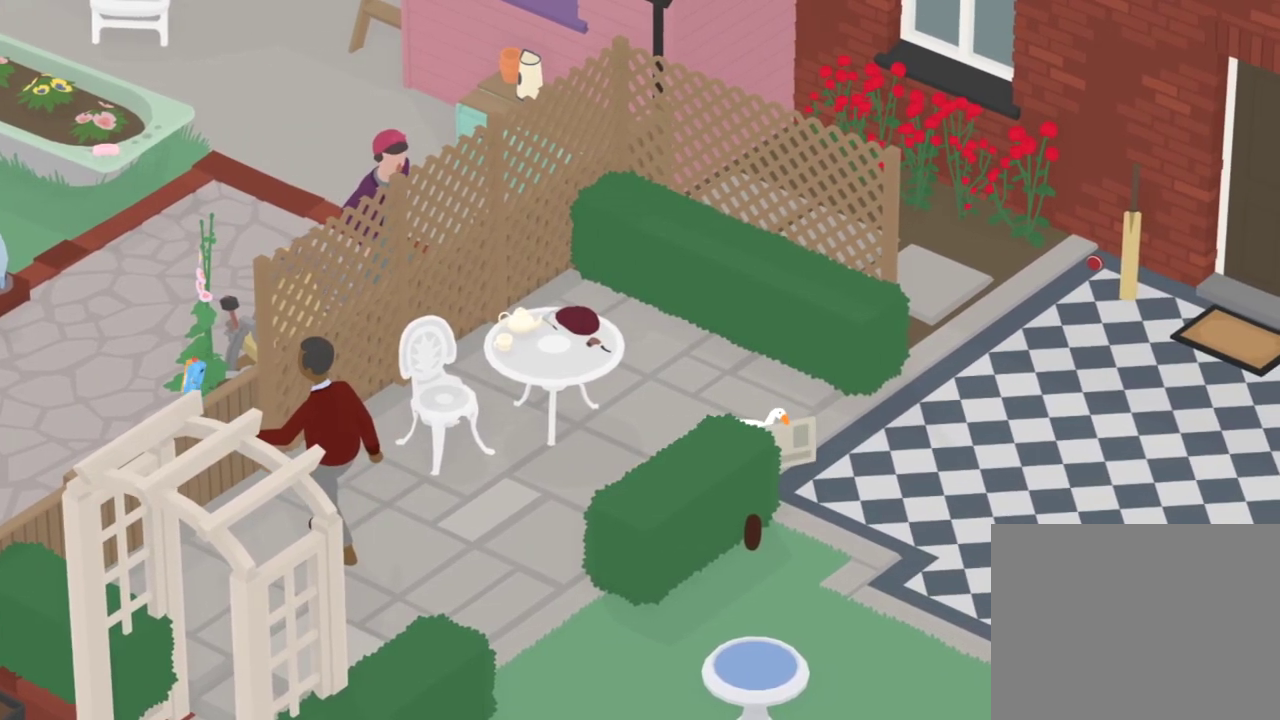
{"dt_ms": 400, "buttons": [], "left_stick": "down", "events": [[350, "A", "up"]]}
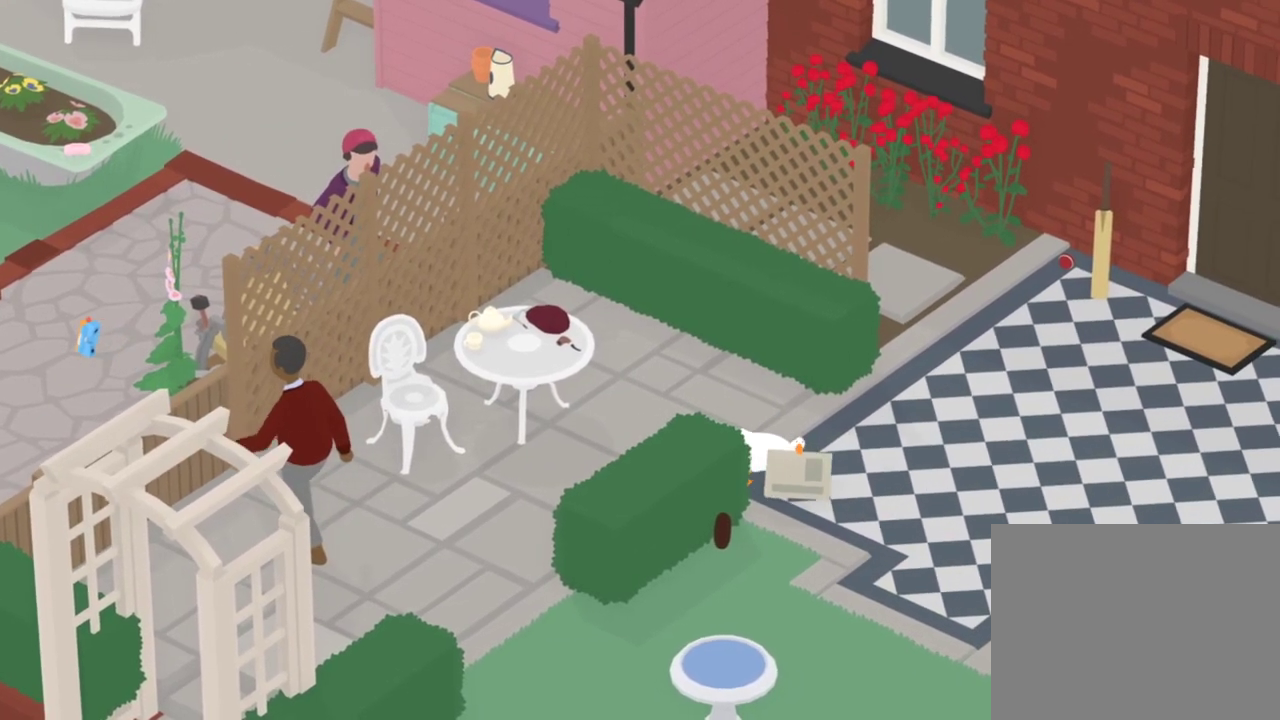
{"dt_ms": 400, "buttons": ["A"], "left_stick": "down-left", "events": [[83, "left_stick", "down-left"], [350, "A", "down"]]}
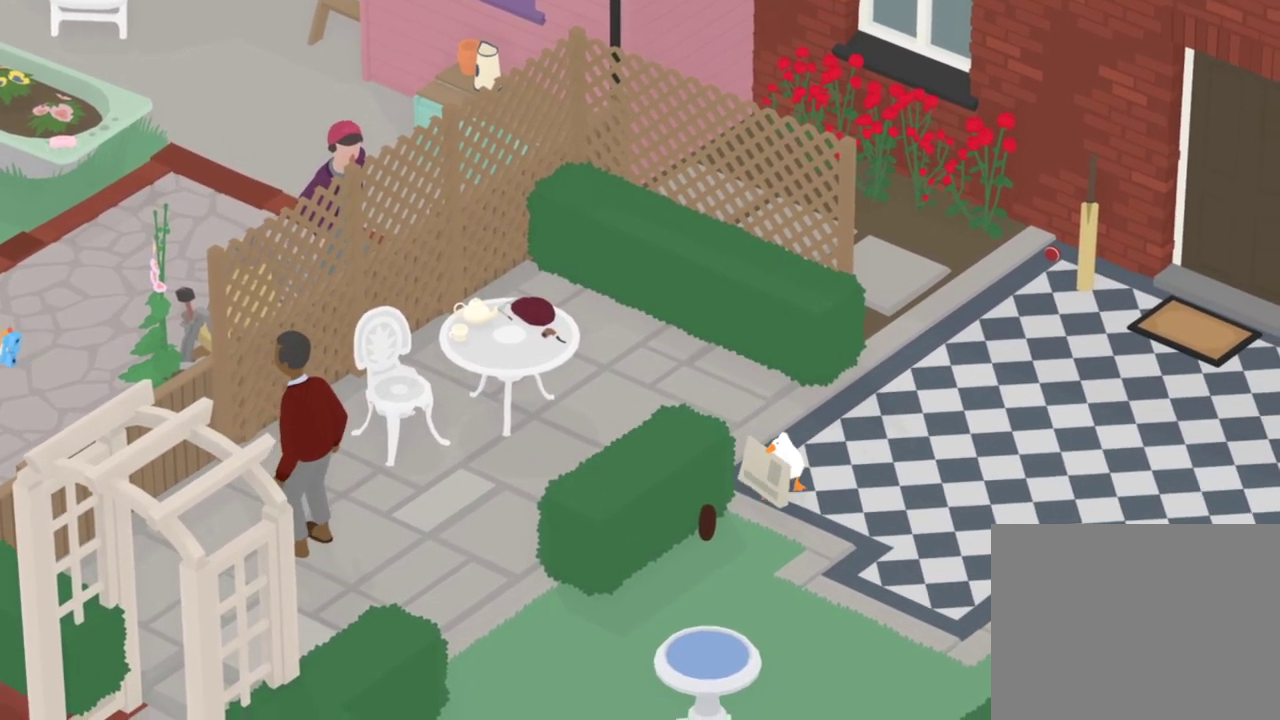
{"dt_ms": 801, "buttons": ["A"], "left_stick": "left", "events": [[251, "A", "up"], [551, "A", "down"], [651, "left_stick", "left"]]}
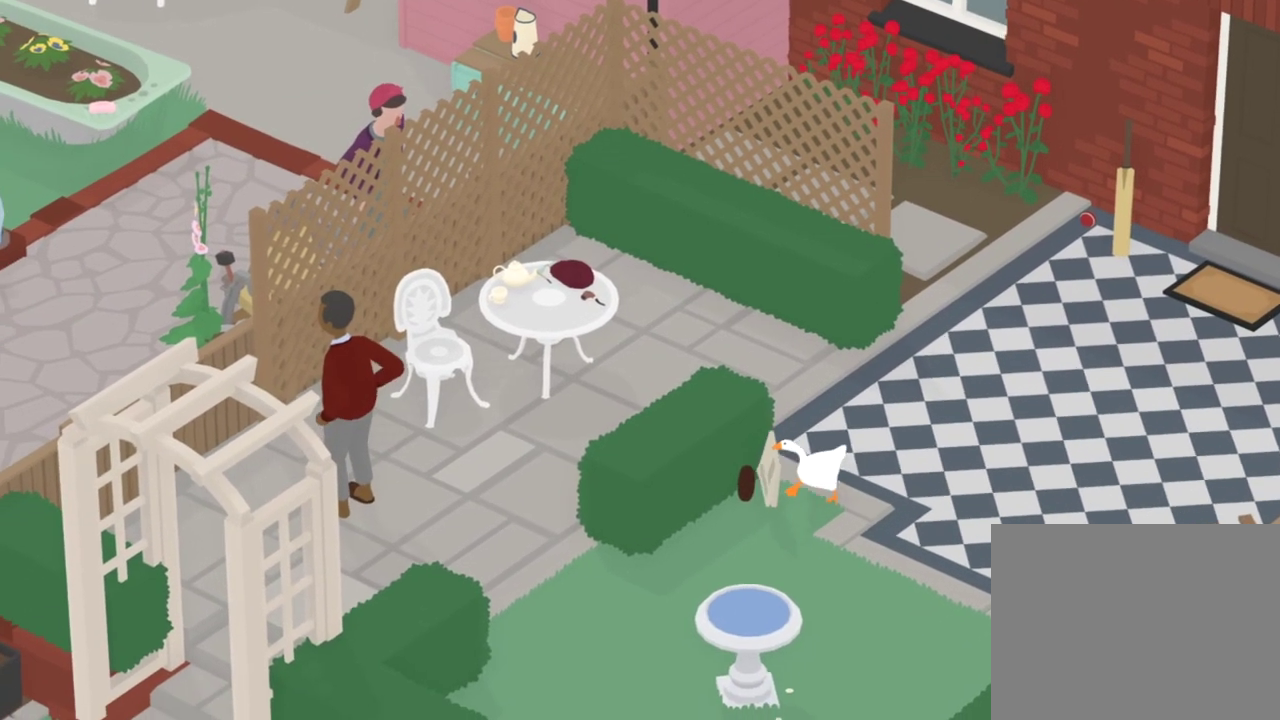
{"dt_ms": 301, "buttons": [], "left_stick": "left", "events": [[117, "A", "up"]]}
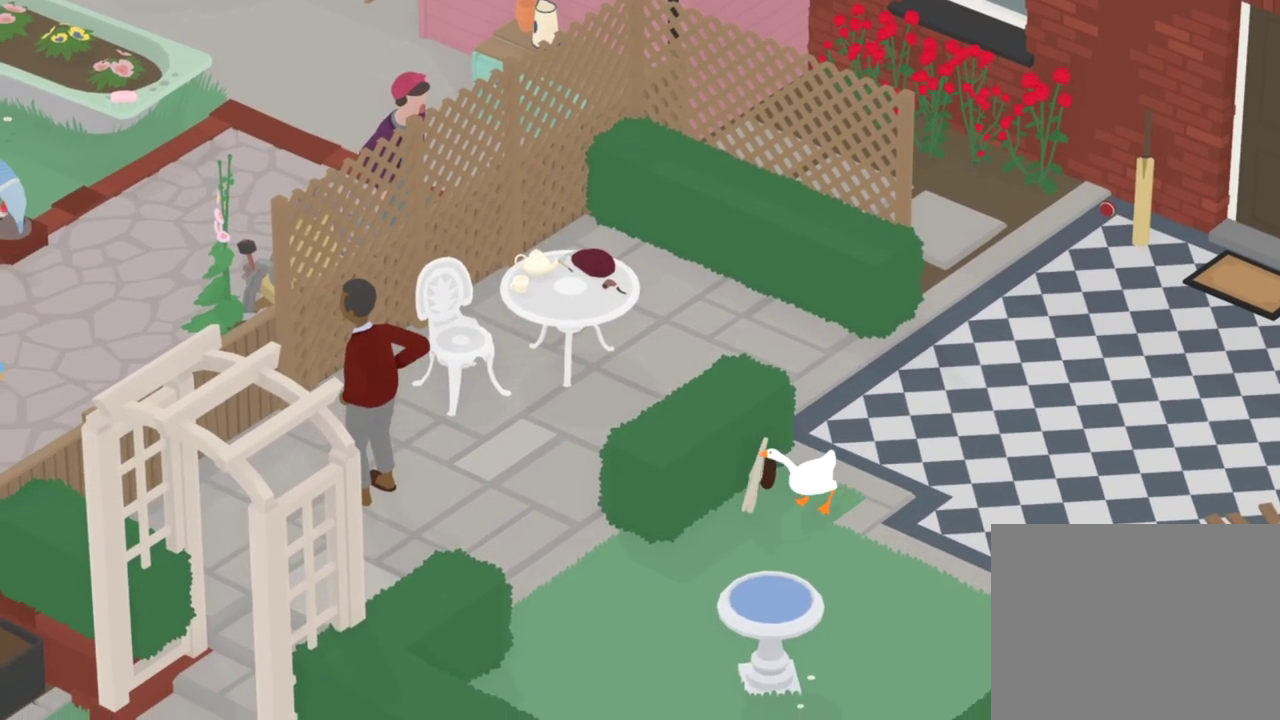
{"dt_ms": 483, "buttons": ["L2"], "left_stick": "up", "events": [[216, "L2", "down"], [250, "left_stick", "up-left"], [317, "left_stick", "up"]]}
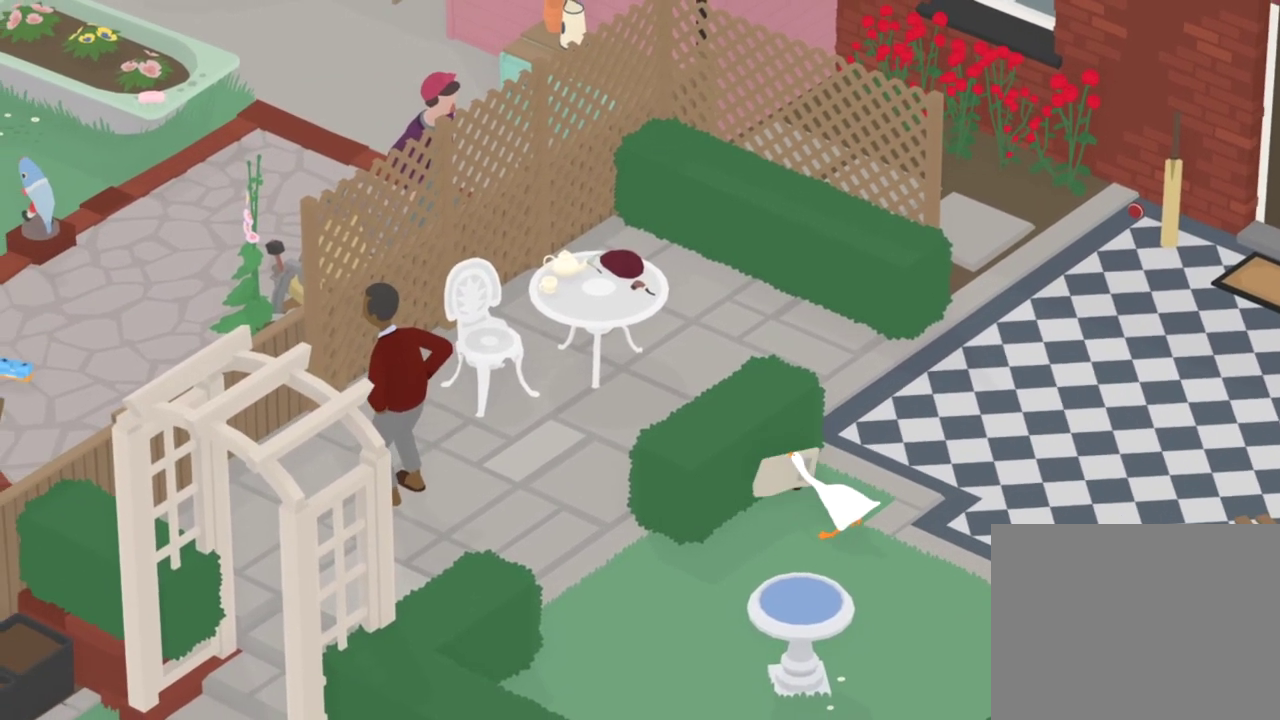
{"dt_ms": 501, "buttons": [], "left_stick": "up-right", "events": [[67, "B", "down"], [234, "B", "up"], [267, "left_stick", "up-right"], [301, "L2", "up"]]}
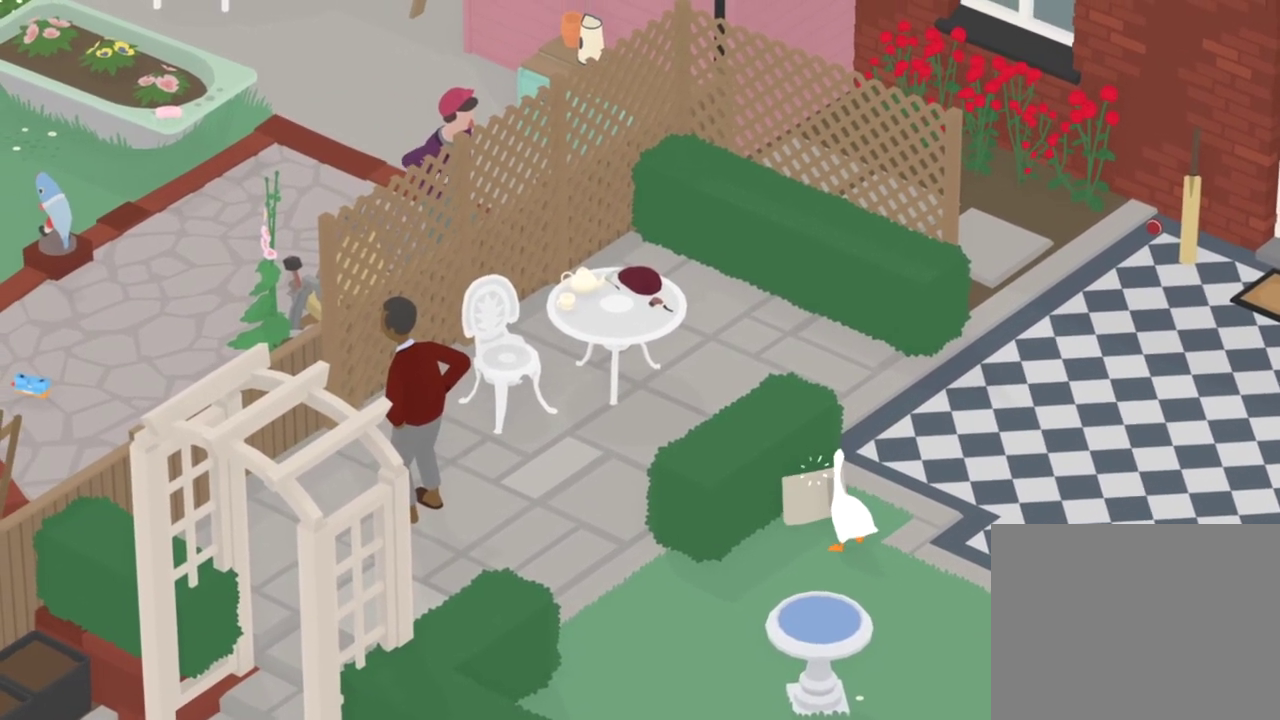
{"dt_ms": 300, "buttons": ["A"], "left_stick": "up-right", "events": [[200, "A", "down"]]}
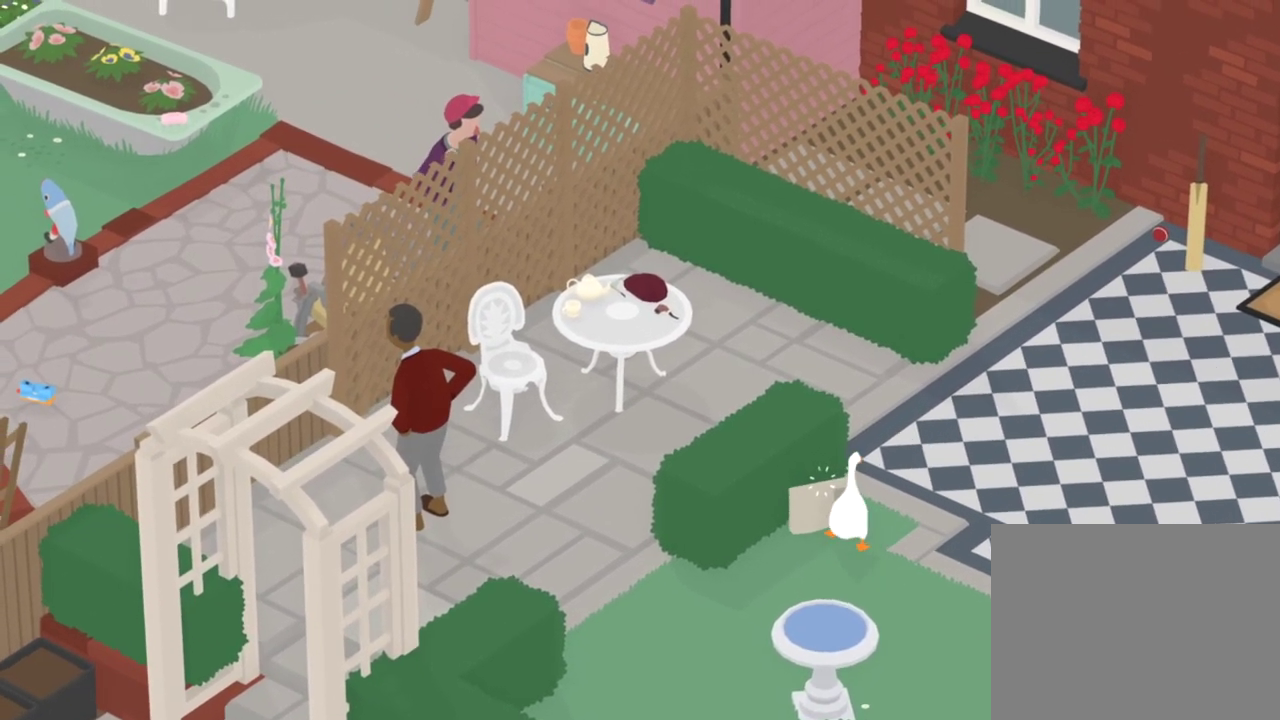
{"dt_ms": 801, "buttons": [], "left_stick": "up-left", "events": [[434, "left_stick", "up"], [567, "A", "up"], [734, "left_stick", "up-left"]]}
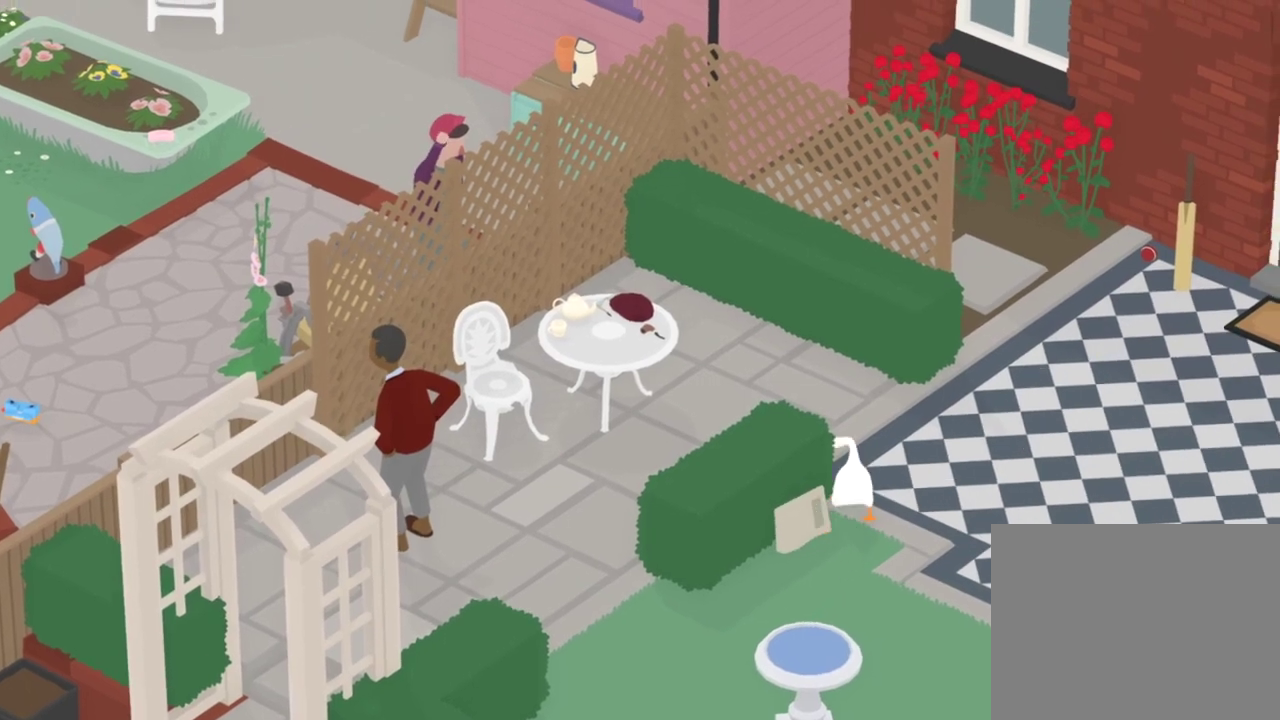
{"dt_ms": 400, "buttons": ["A"], "left_stick": "up-left", "events": [[167, "A", "down"]]}
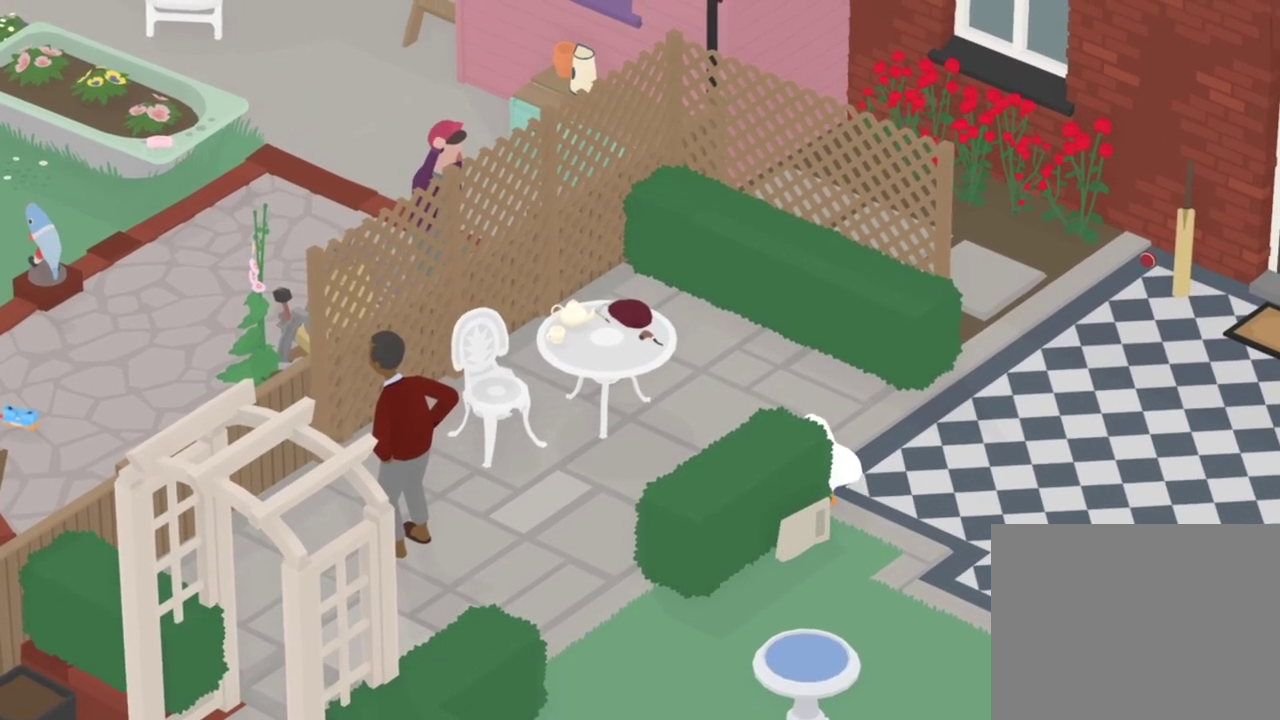
{"dt_ms": 401, "buttons": ["A"], "left_stick": "left", "events": [[234, "left_stick", "left"]]}
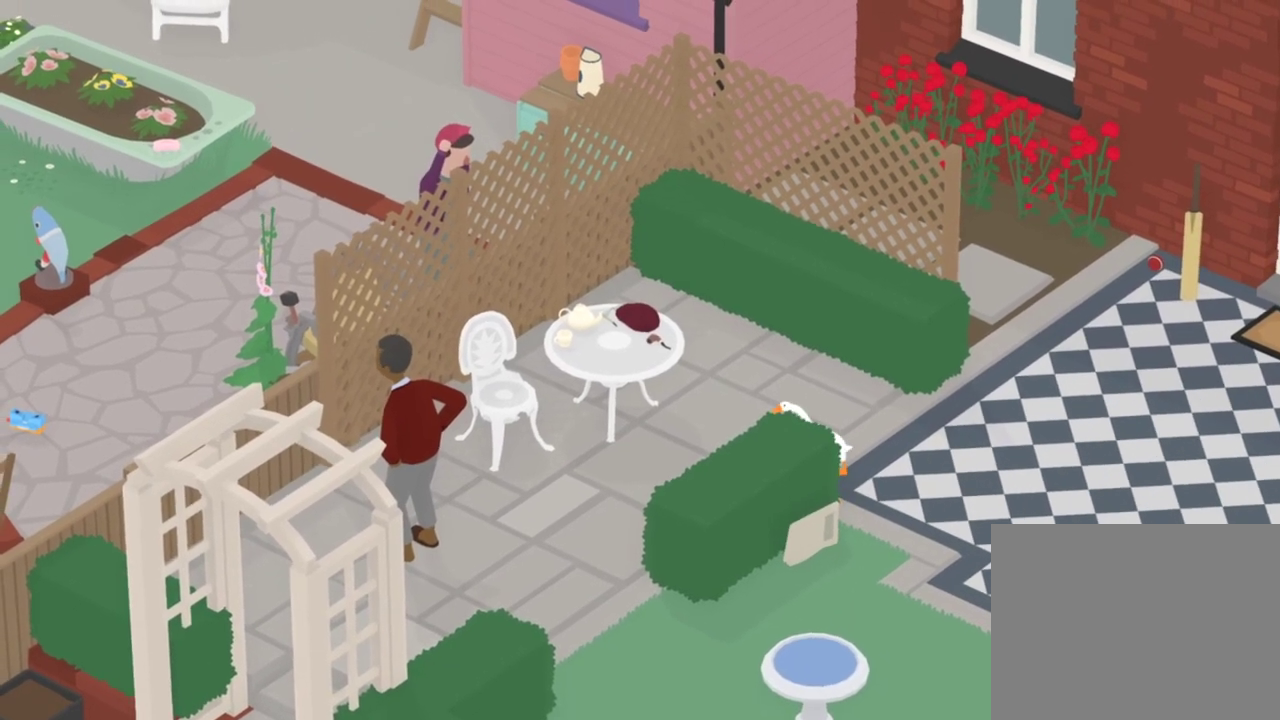
{"dt_ms": 801, "buttons": ["A"], "left_stick": "up-left", "events": [[167, "left_stick", "up-left"]]}
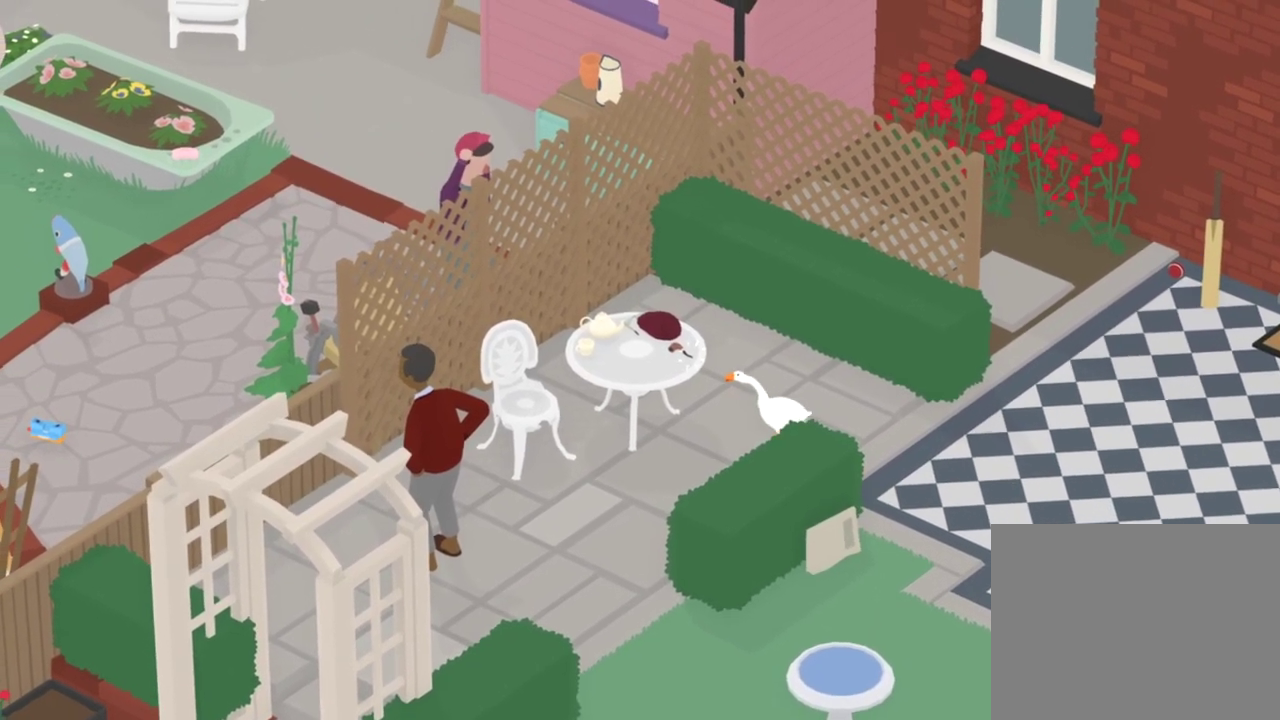
{"dt_ms": 300, "buttons": ["B"], "left_stick": "center", "events": [[133, "A", "up"], [200, "B", "down"], [233, "left_stick", "center"]]}
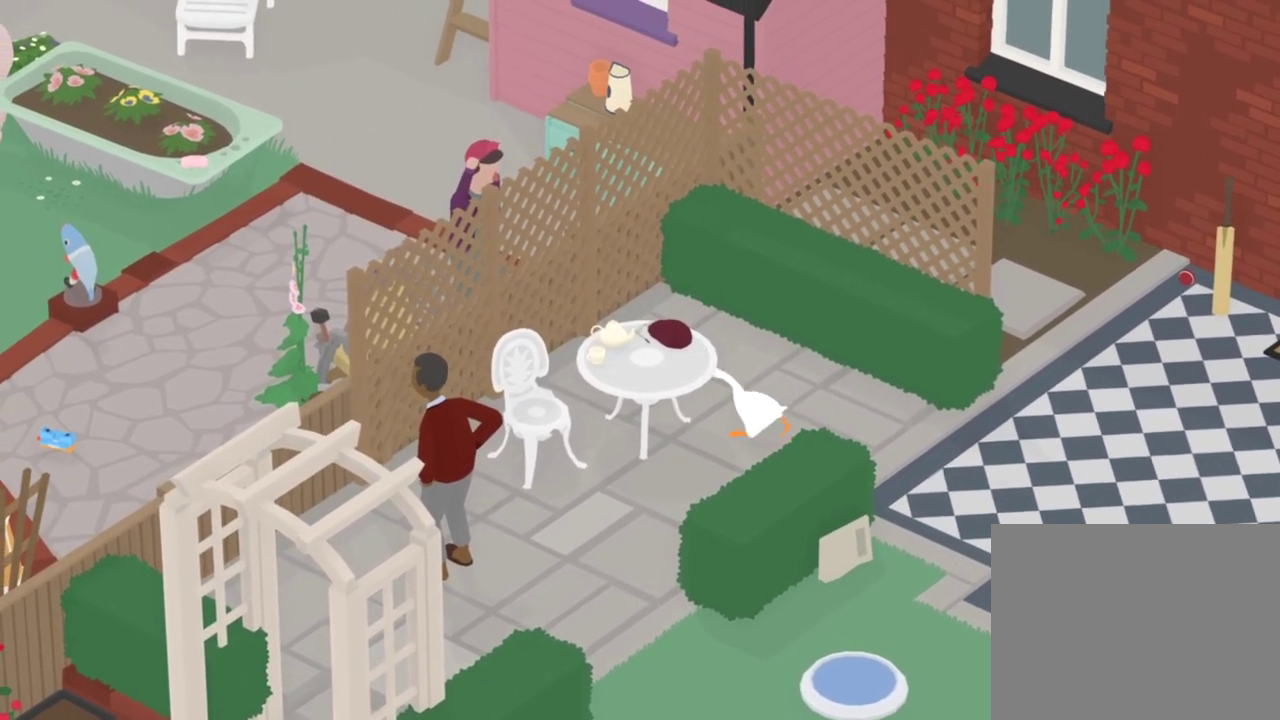
{"dt_ms": 500, "buttons": [], "left_stick": "center", "events": [[67, "B", "up"]]}
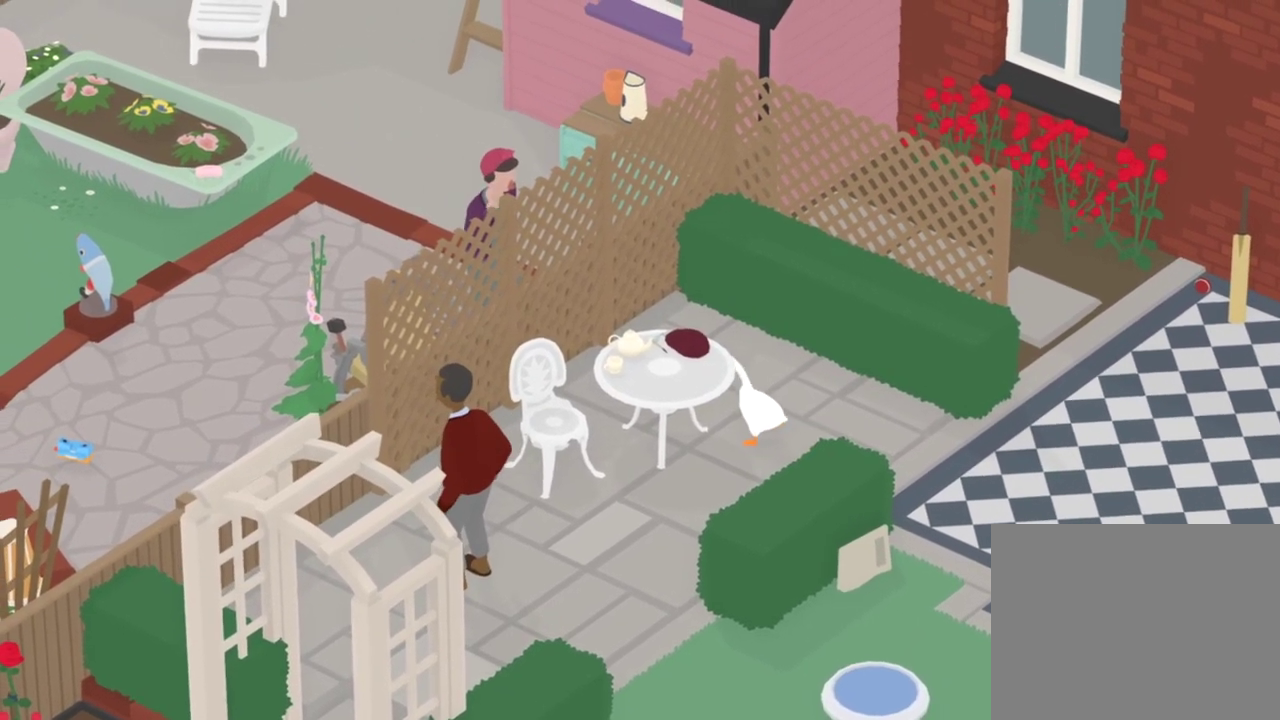
{"dt_ms": 501, "buttons": [], "left_stick": "center", "events": [[67, "left_stick", "right"], [267, "left_stick", "down-right"], [467, "left_stick", "center"]]}
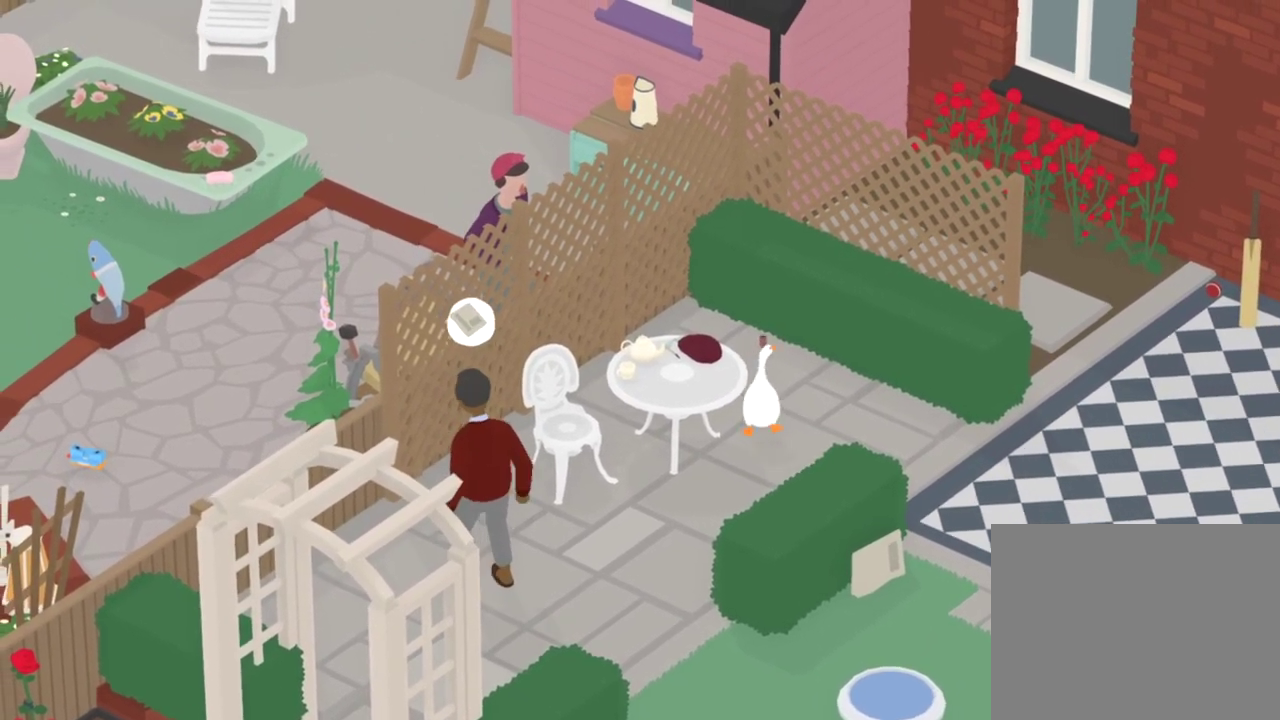
{"dt_ms": 300, "buttons": [], "left_stick": "center", "events": []}
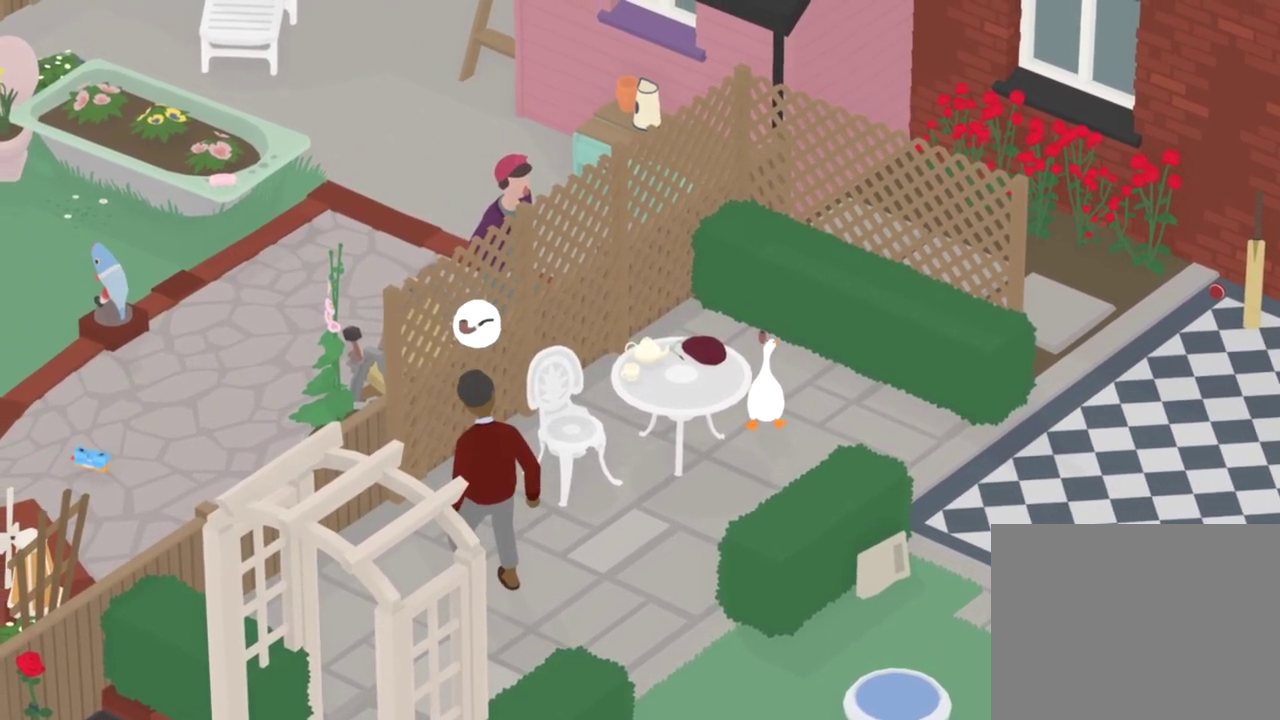
{"dt_ms": 801, "buttons": [], "left_stick": "up-left", "events": [[167, "left_stick", "up-left"], [334, "left_stick", "up"], [534, "left_stick", "center"], [734, "left_stick", "up-left"]]}
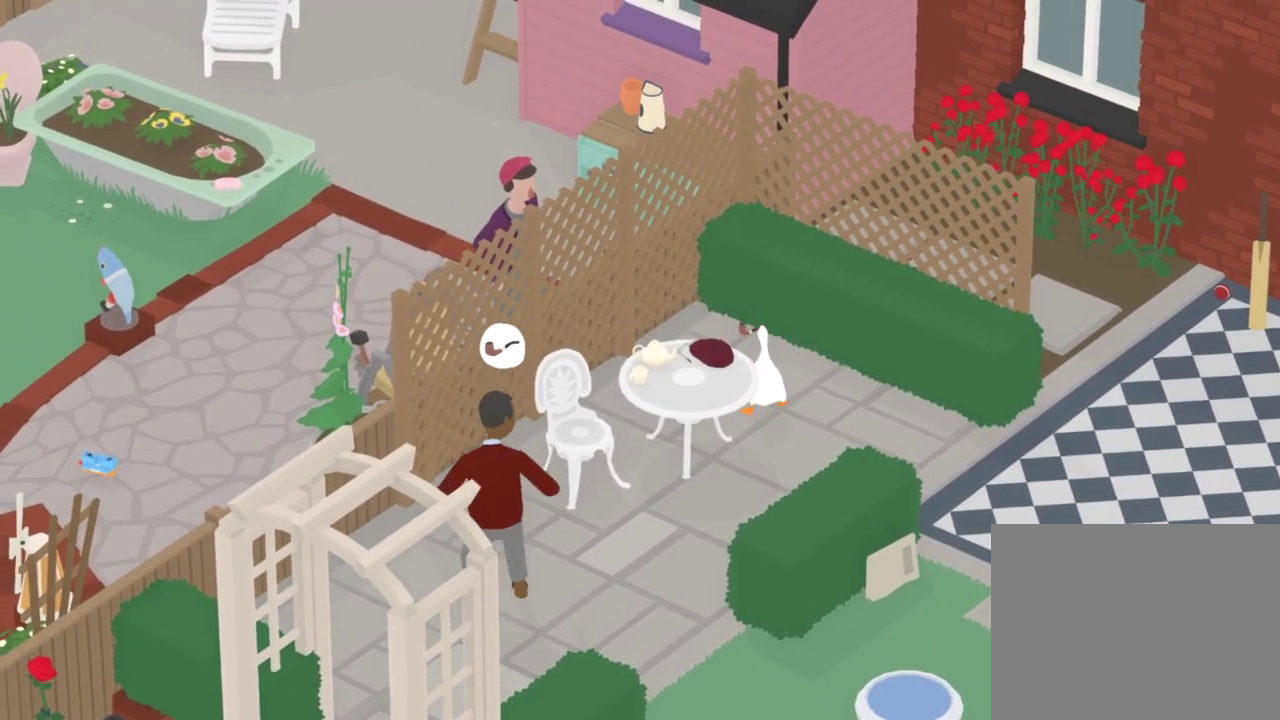
{"dt_ms": 400, "buttons": [], "left_stick": "up-left", "events": []}
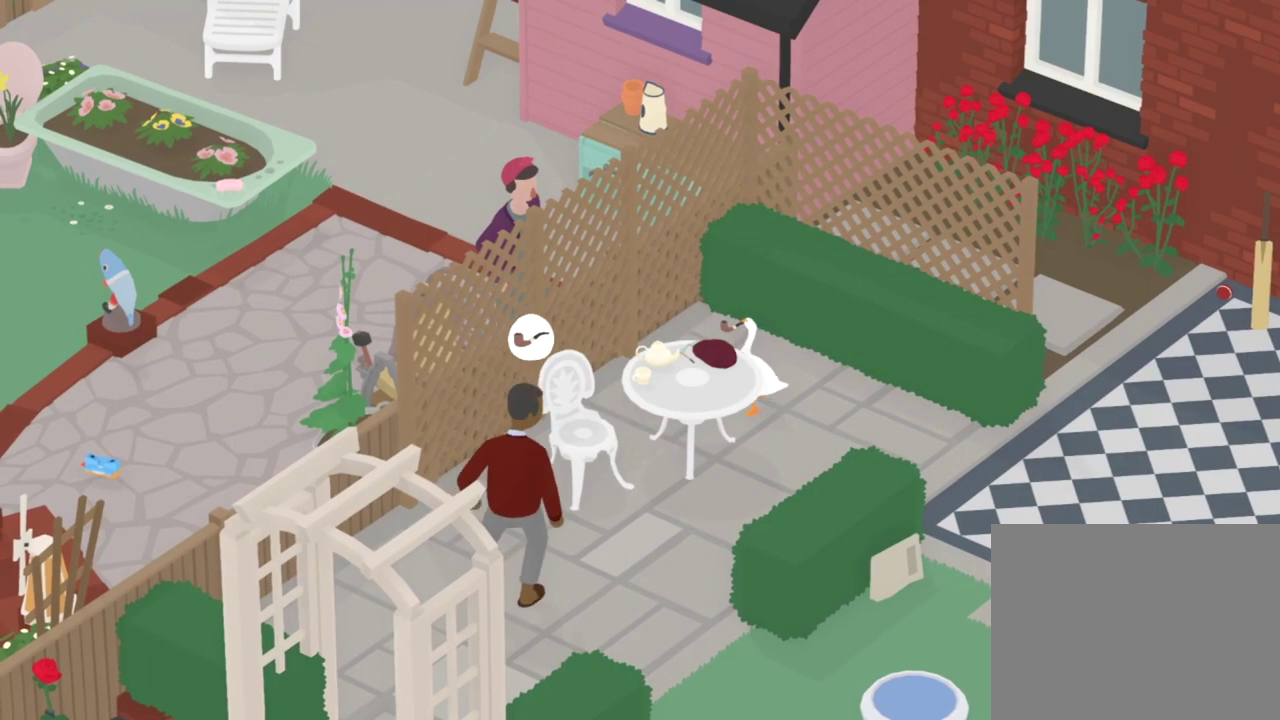
{"dt_ms": 401, "buttons": [], "left_stick": "center", "events": [[100, "left_stick", "center"]]}
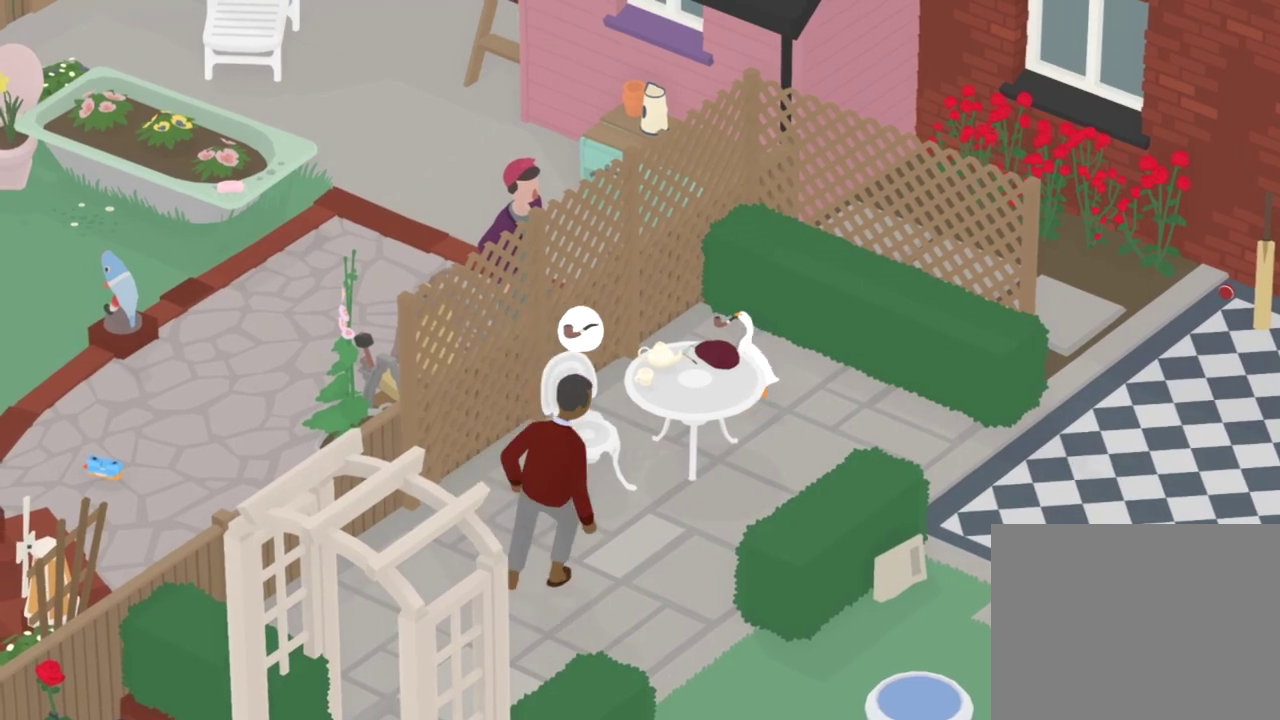
{"dt_ms": 801, "buttons": [], "left_stick": "up-left", "events": [[133, "left_stick", "up-left"]]}
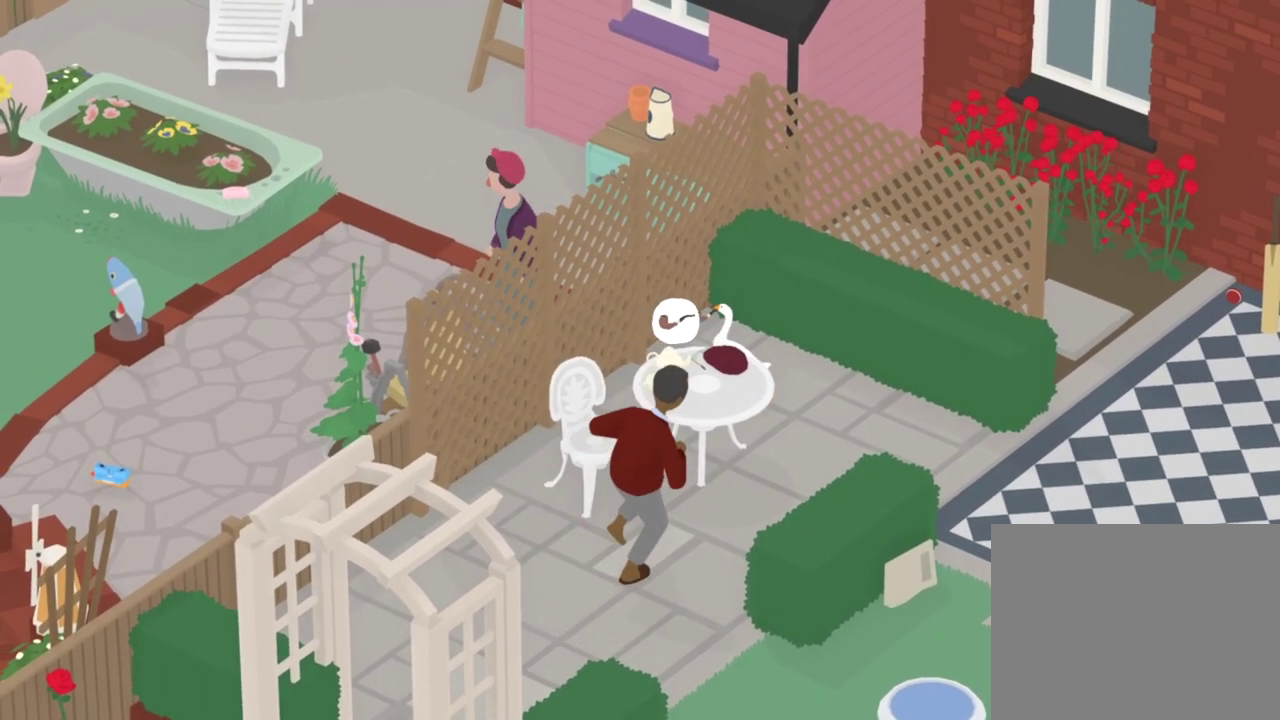
{"dt_ms": 300, "buttons": [], "left_stick": "left", "events": [[133, "left_stick", "left"]]}
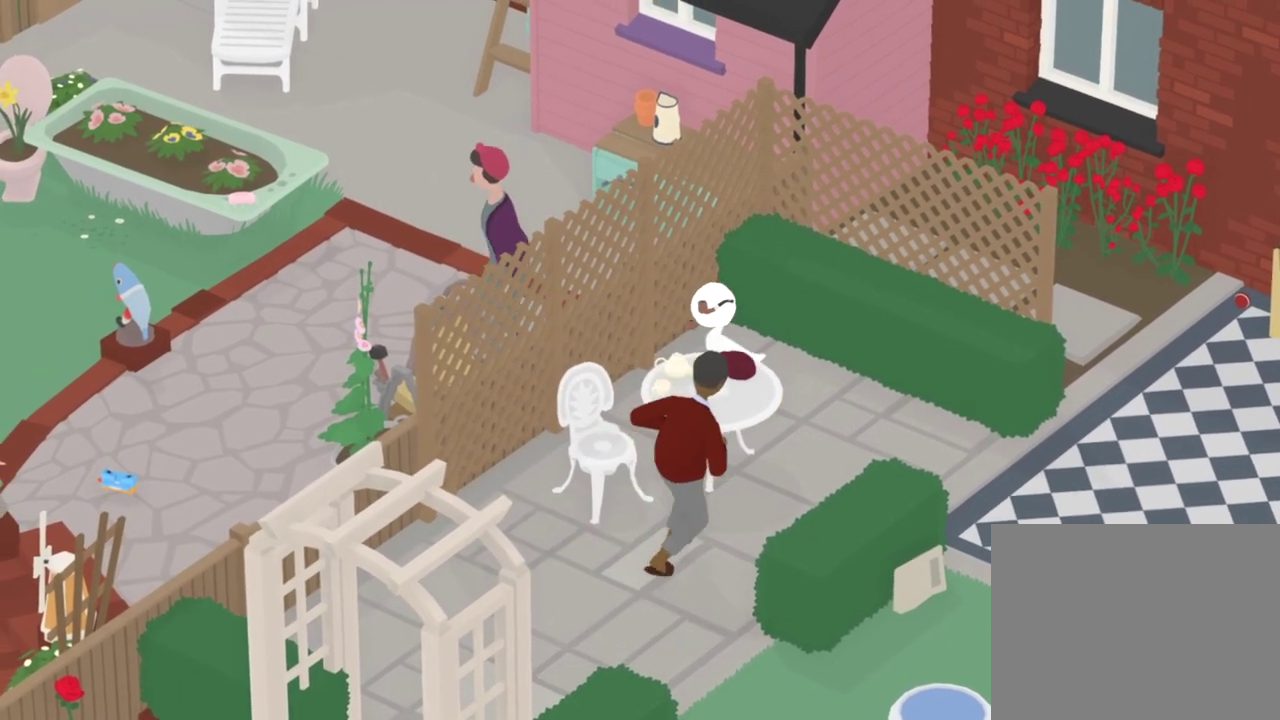
{"dt_ms": 500, "buttons": [], "left_stick": "down-left", "events": [[167, "left_stick", "down-left"]]}
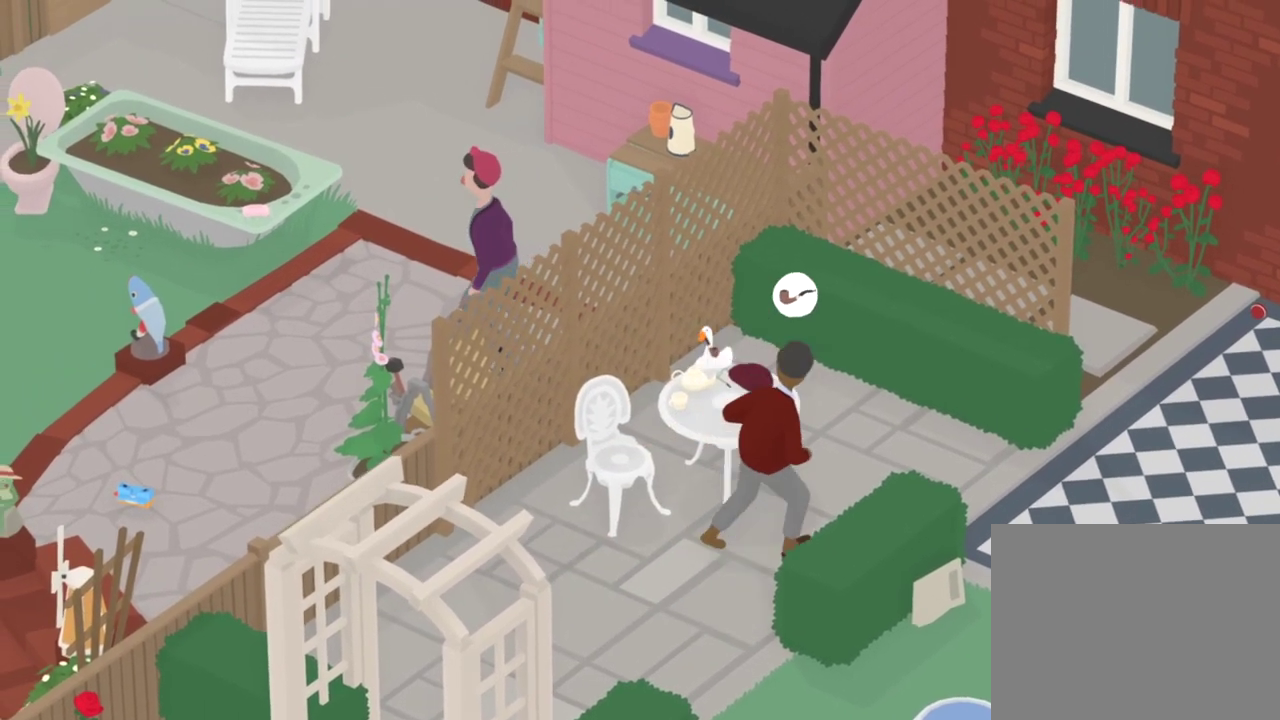
{"dt_ms": 501, "buttons": [], "left_stick": "center", "events": [[267, "left_stick", "center"]]}